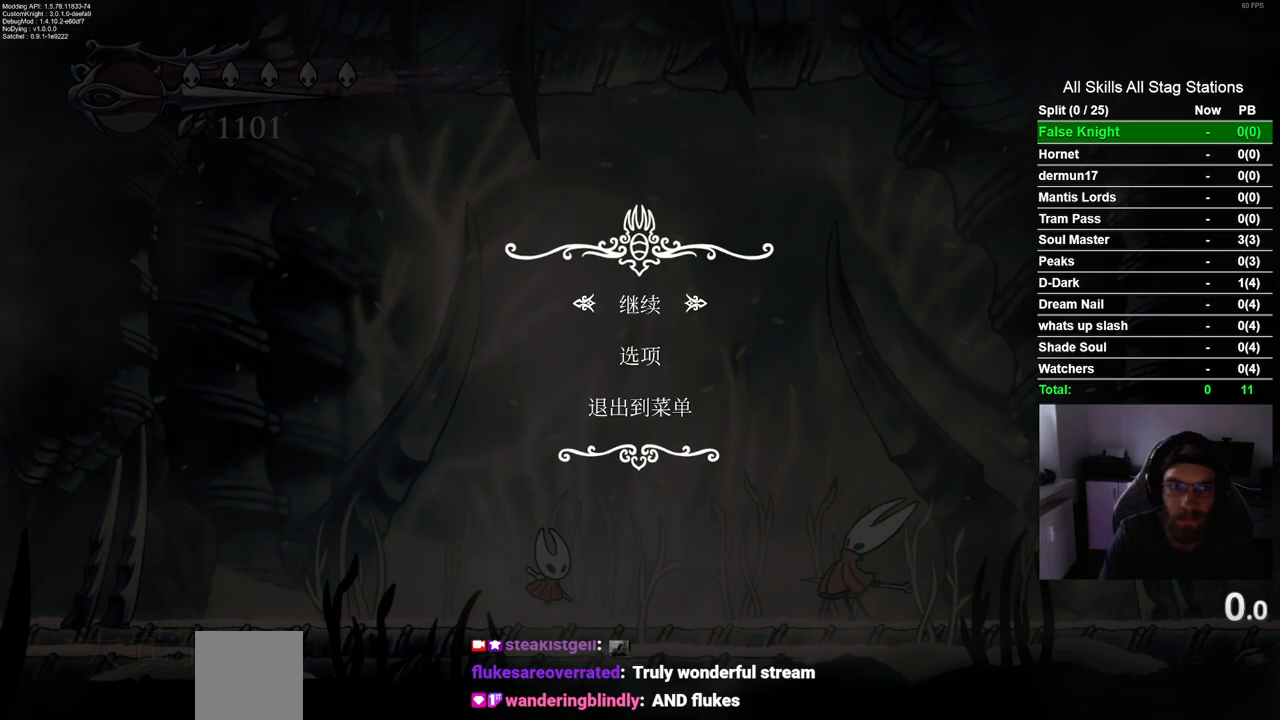
Gameplay with a controller (PlayStation layout); each line is a JSON object with the inputs held at the frame after it (dt_ms = milliseconds from this image to that frame). "events" lists button and stick changes between this image and that frame as [ms after this image, input, new state], when the widget could be followed in between. Not read: R1.
{"dt_ms": 500, "buttons": ["DPAD_RIGHT"], "left_stick": "center", "right_stick": "center", "events": [[17, "CIRCLE", "down"], [150, "CIRCLE", "up"], [350, "DPAD_RIGHT", "down"]]}
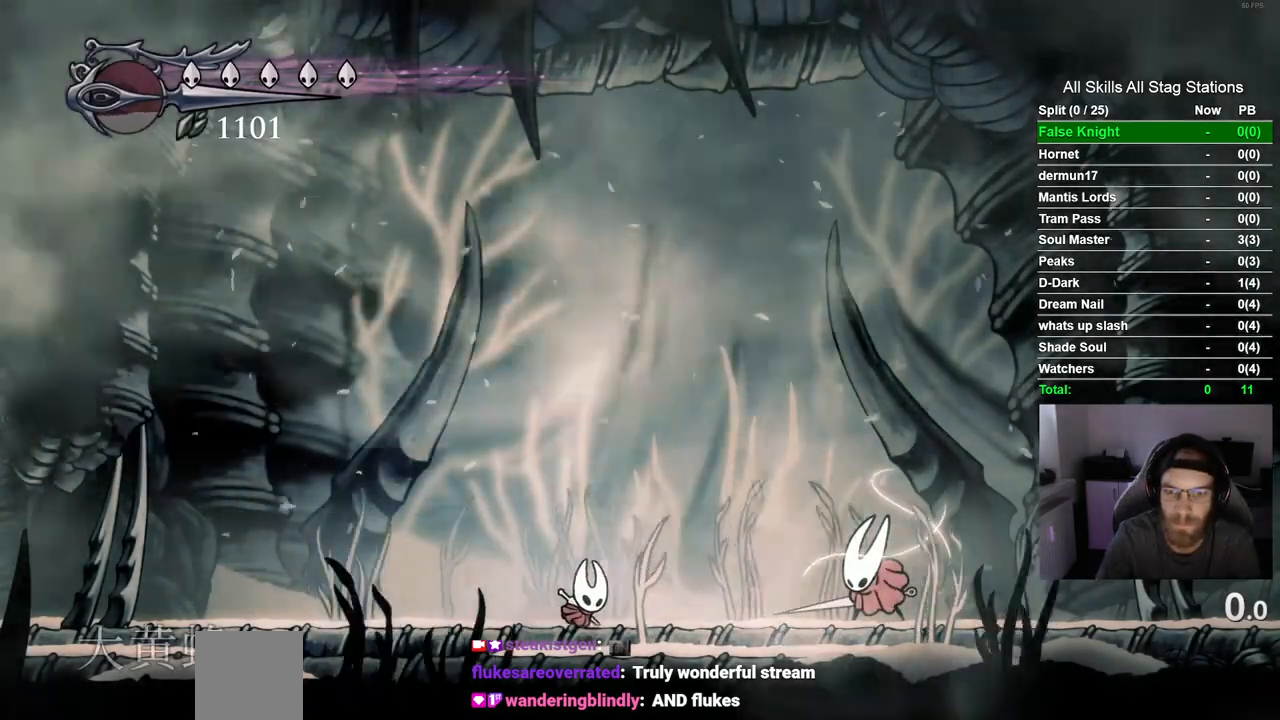
{"dt_ms": 500, "buttons": [], "left_stick": "center", "right_stick": "center", "events": [[300, "DPAD_RIGHT", "up"]]}
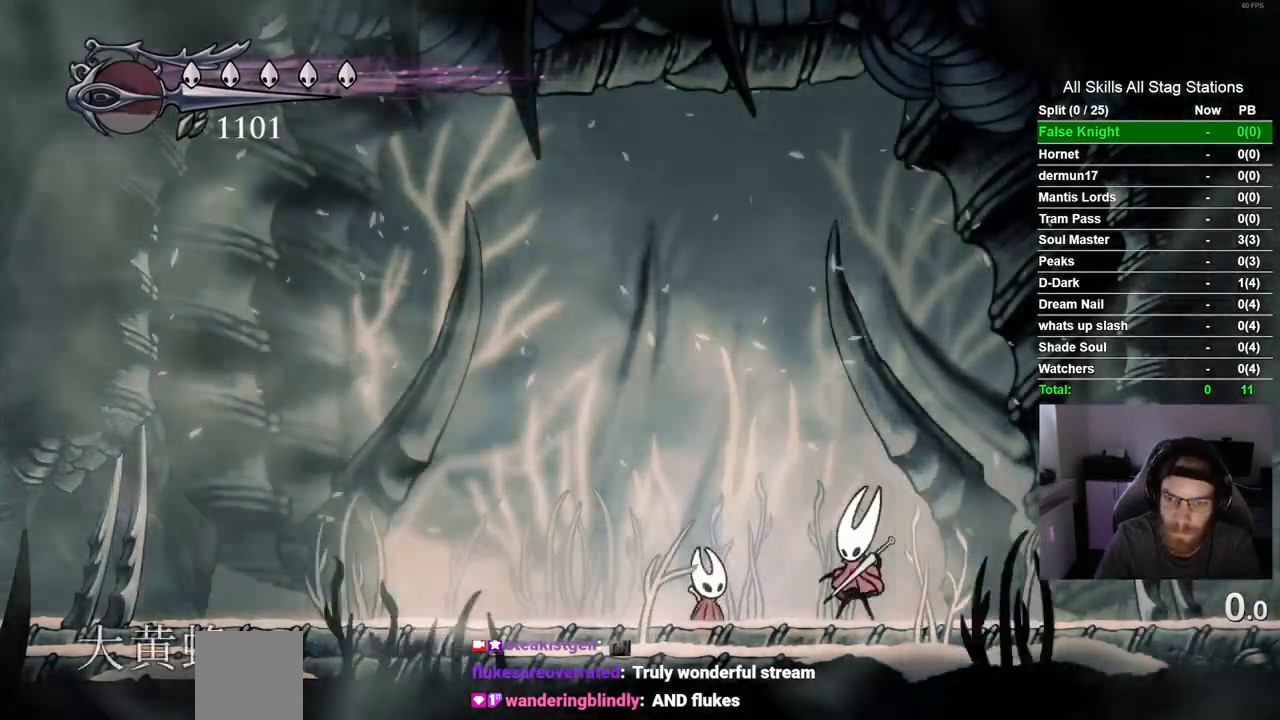
{"dt_ms": 500, "buttons": ["DPAD_LEFT"], "left_stick": "center", "right_stick": "center", "events": [[50, "DPAD_RIGHT", "down"], [83, "SQUARE", "down"], [167, "DPAD_RIGHT", "up"], [217, "SQUARE", "up"], [233, "DPAD_LEFT", "down"]]}
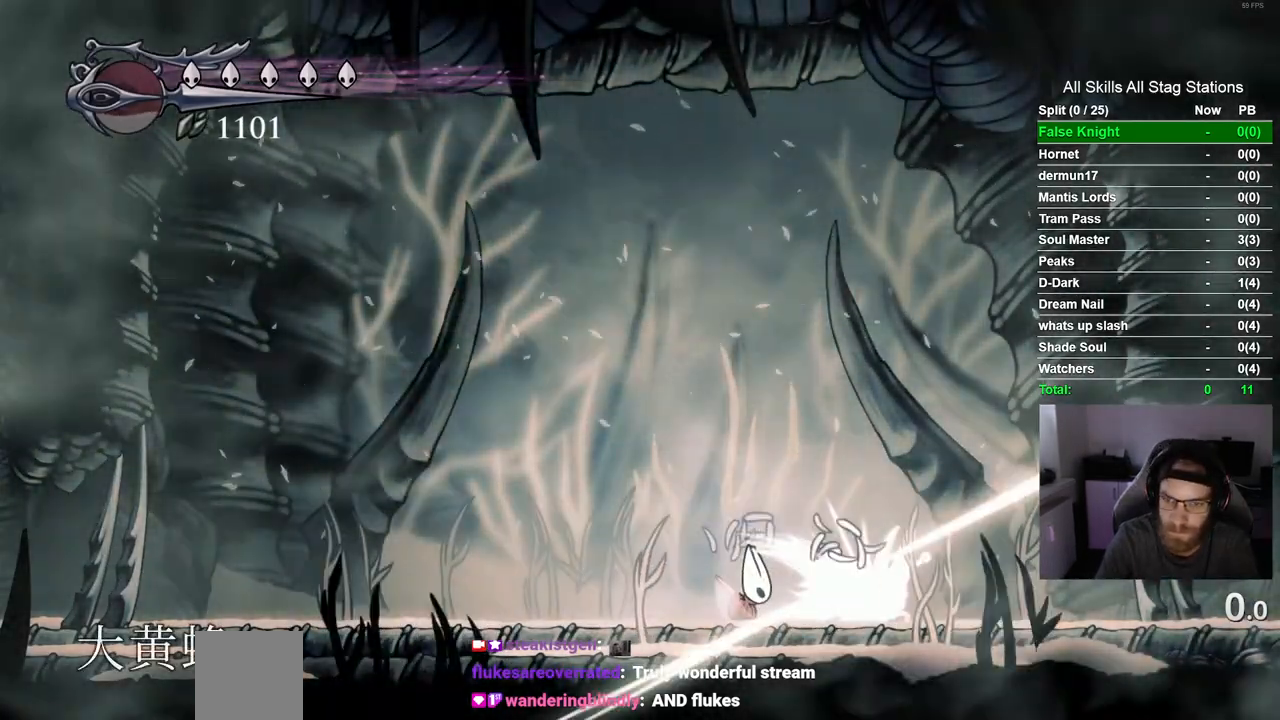
{"dt_ms": 500, "buttons": ["DPAD_RIGHT"], "left_stick": "center", "right_stick": "center", "events": [[167, "R2", "down"], [350, "DPAD_LEFT", "up"], [367, "R2", "up"], [433, "DPAD_RIGHT", "down"]]}
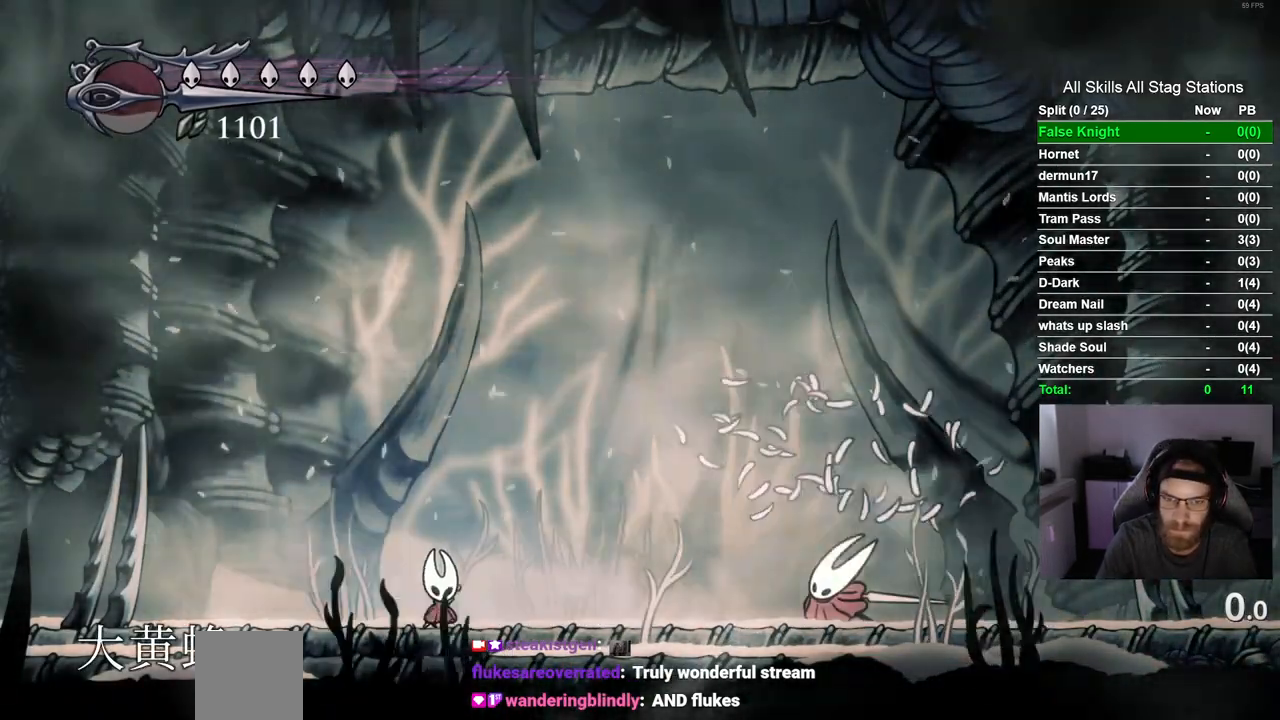
{"dt_ms": 1000, "buttons": ["CROSS"], "left_stick": "center", "right_stick": "center", "events": [[433, "SQUARE", "down"], [533, "DPAD_RIGHT", "up"], [583, "SQUARE", "up"], [600, "DPAD_LEFT", "down"], [950, "DPAD_LEFT", "up"], [983, "CROSS", "down"]]}
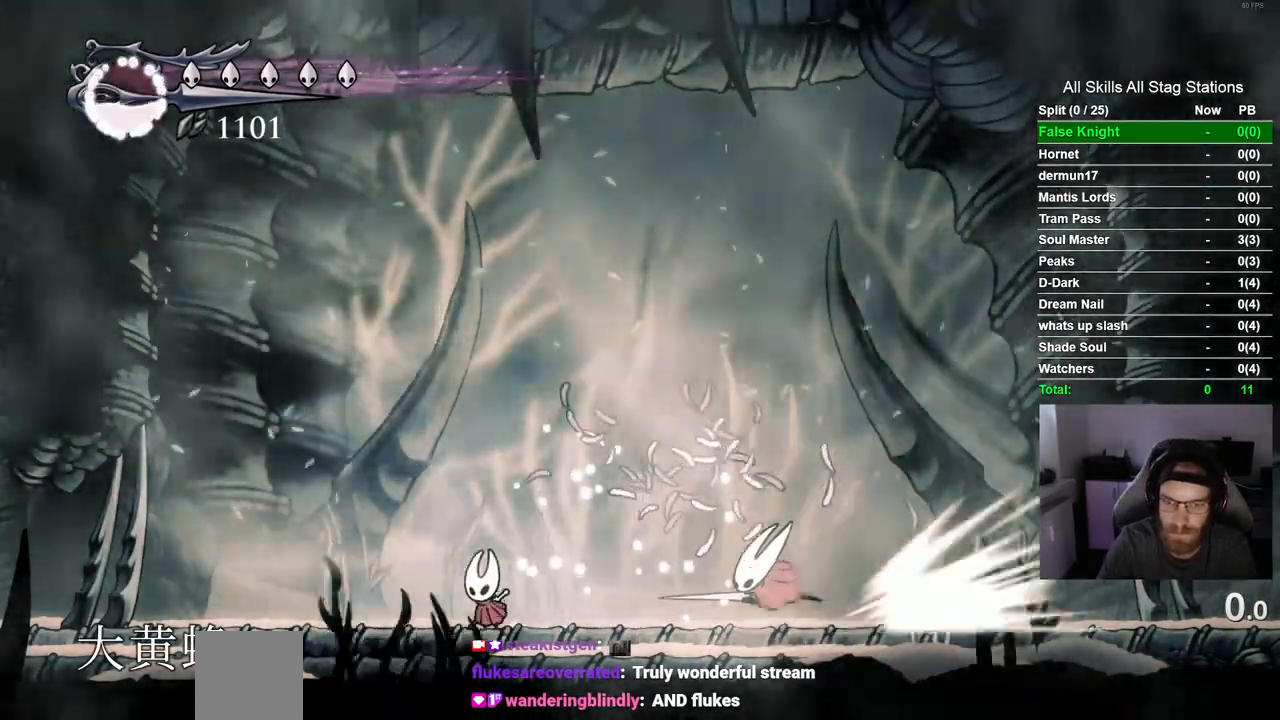
{"dt_ms": 500, "buttons": [], "left_stick": "center", "right_stick": "center", "events": [[150, "CROSS", "up"], [200, "DPAD_LEFT", "down"], [367, "DPAD_LEFT", "up"]]}